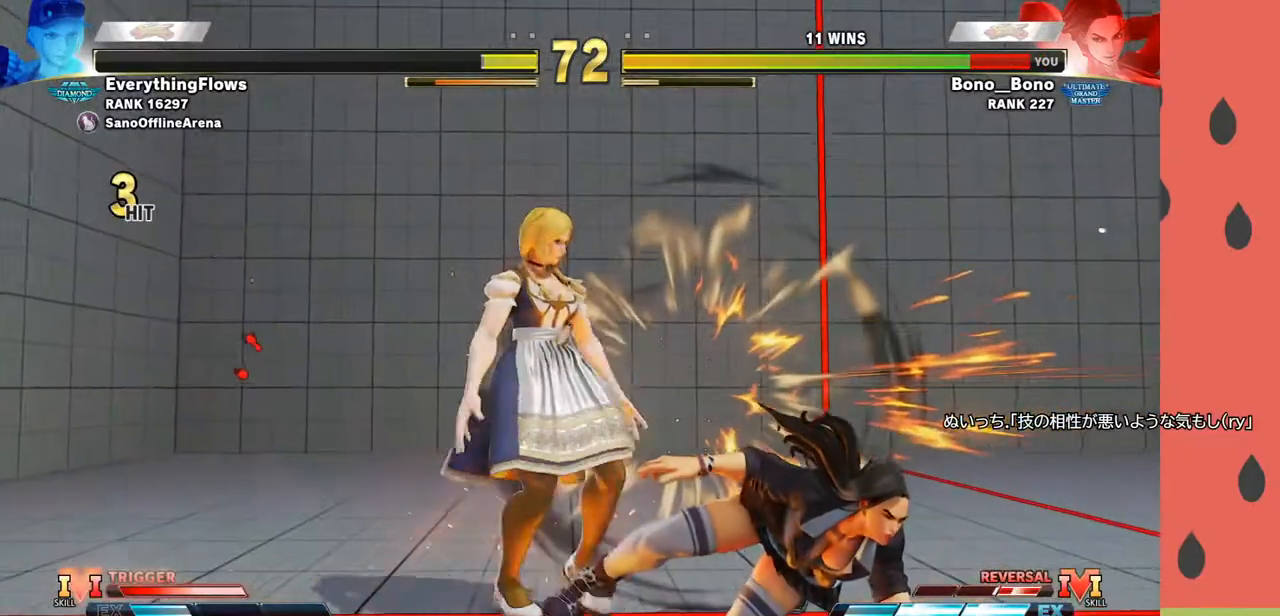
Gameplay with a controller (arcade stick); each line is a JSON object with the inputs held at the frame after it. "events" lists button and stick changes between this image and that frame as [ms after this image, input, new state], when the widget could be followed in between. Not read: L3 R3.
{"buttons": [], "left_stick": "down-right", "events": []}
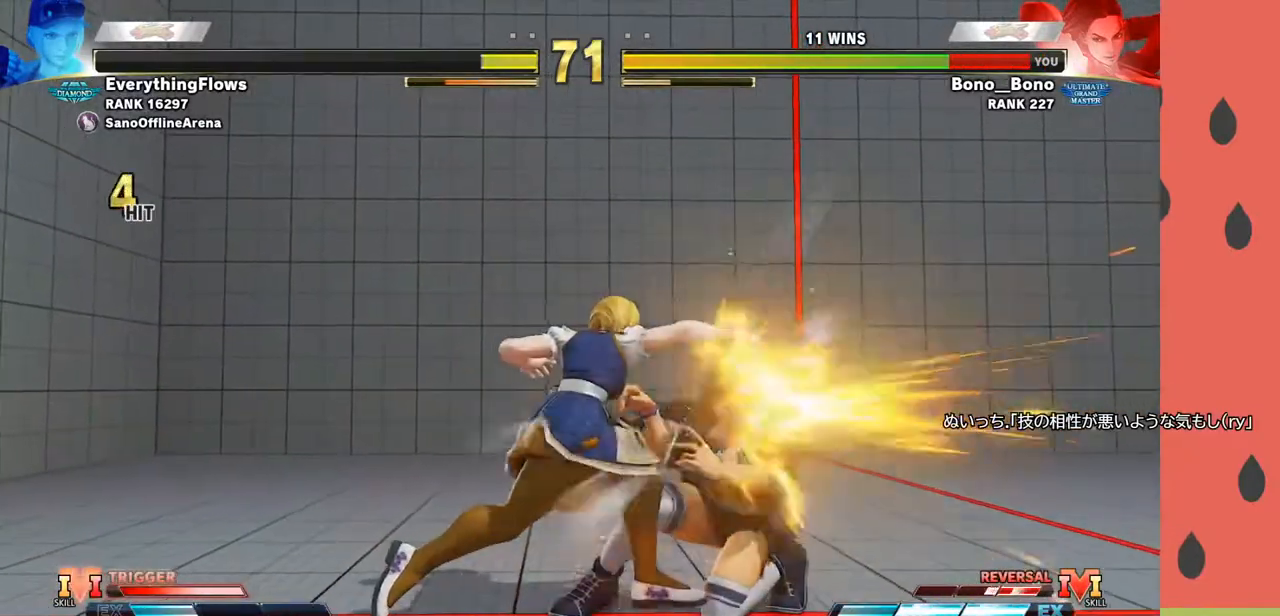
{"buttons": [], "left_stick": "down-right", "events": []}
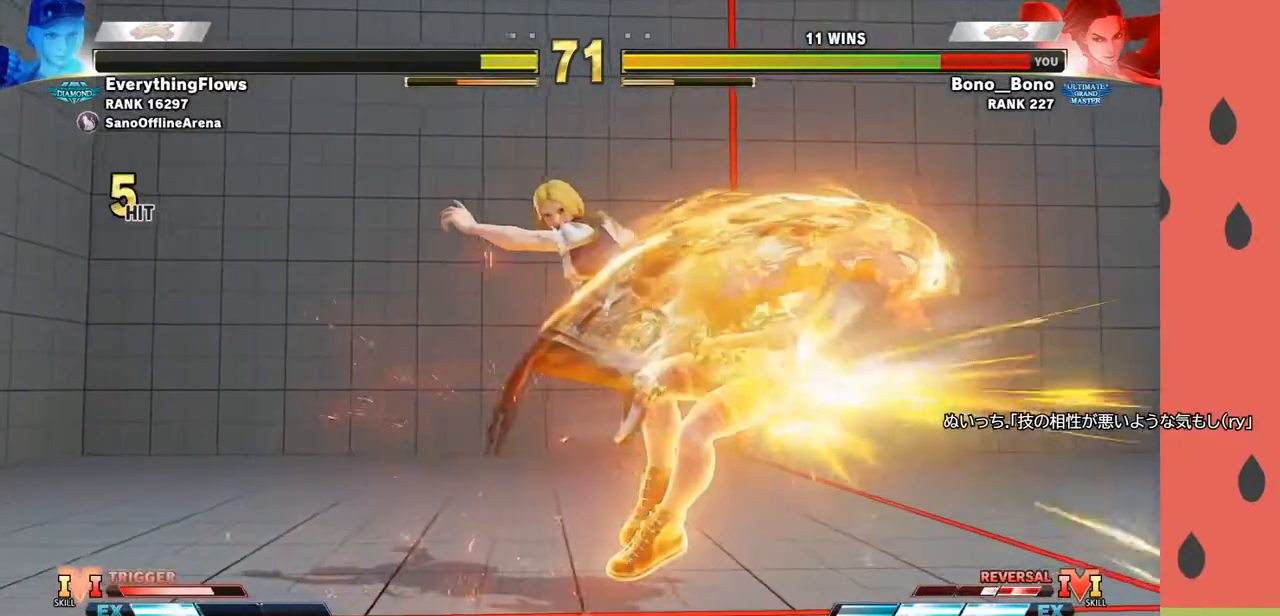
{"buttons": [], "left_stick": "right", "events": [[350, "left_stick", "center"], [483, "left_stick", "right"]]}
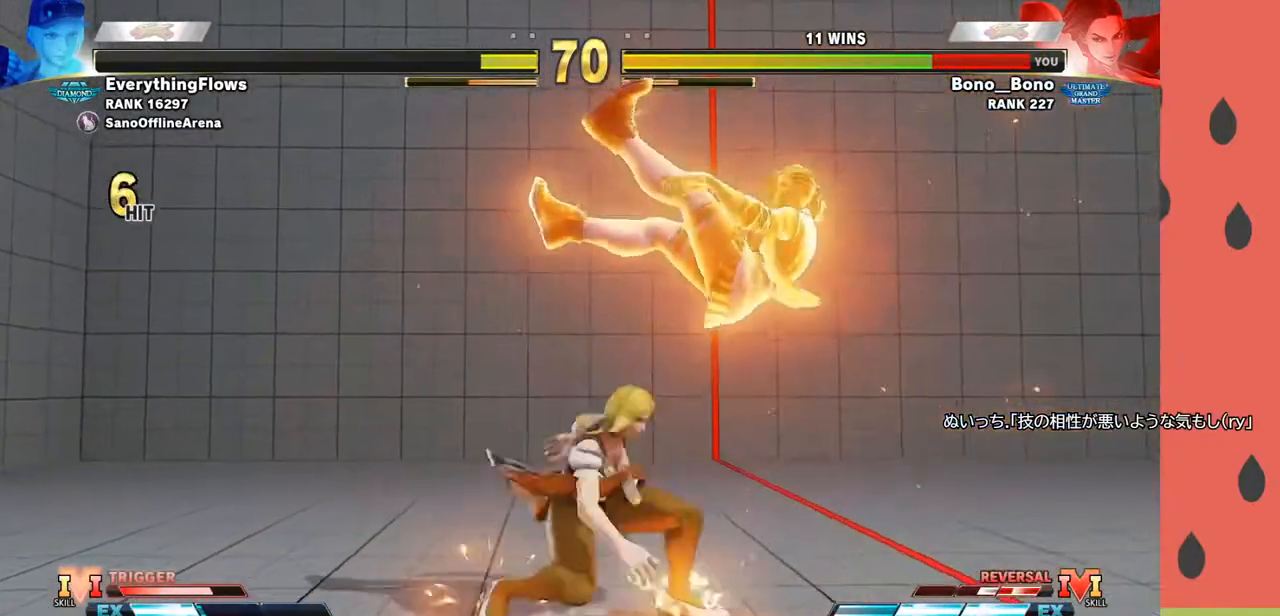
{"buttons": [], "left_stick": "right", "events": [[67, "left_stick", "center"], [117, "left_stick", "right"]]}
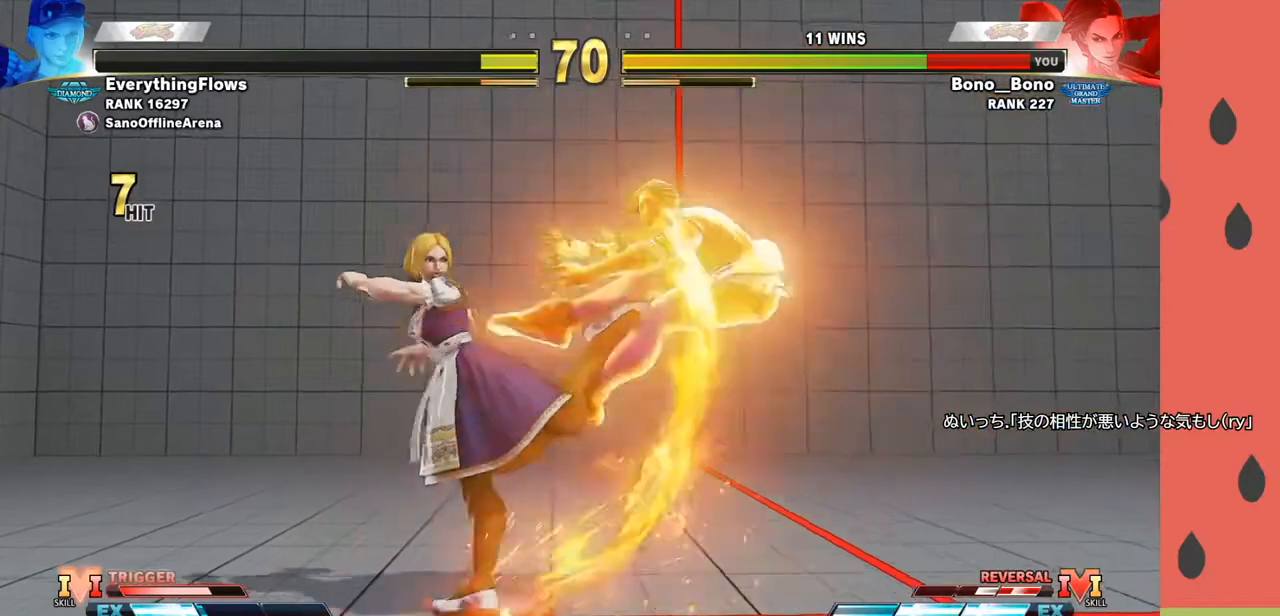
{"buttons": [], "left_stick": "center", "events": [[50, "left_stick", "center"]]}
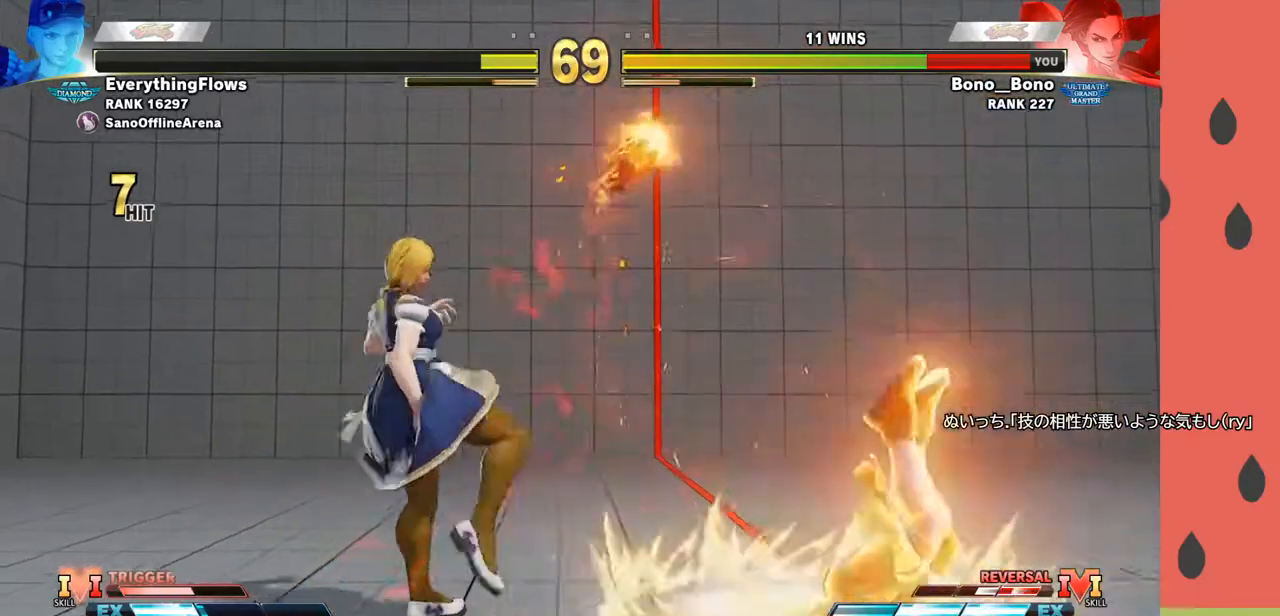
{"buttons": [], "left_stick": "right", "events": [[183, "left_stick", "right"], [300, "left_stick", "center"], [350, "left_stick", "right"]]}
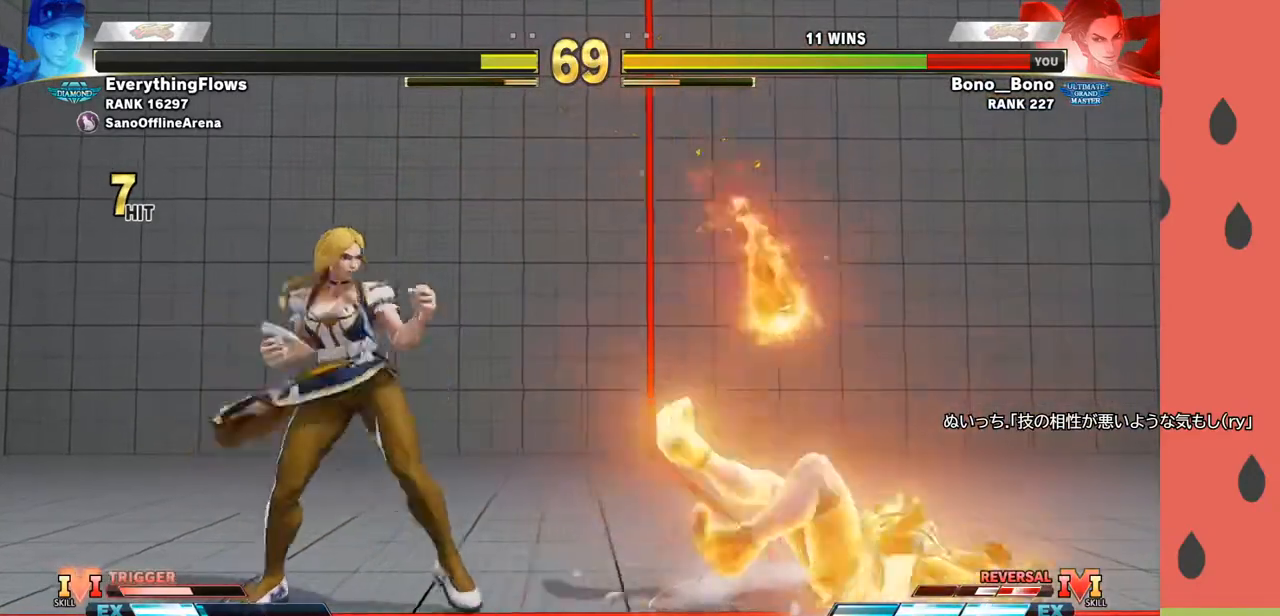
{"buttons": [], "left_stick": "right", "events": [[33, "left_stick", "center"], [433, "left_stick", "right"]]}
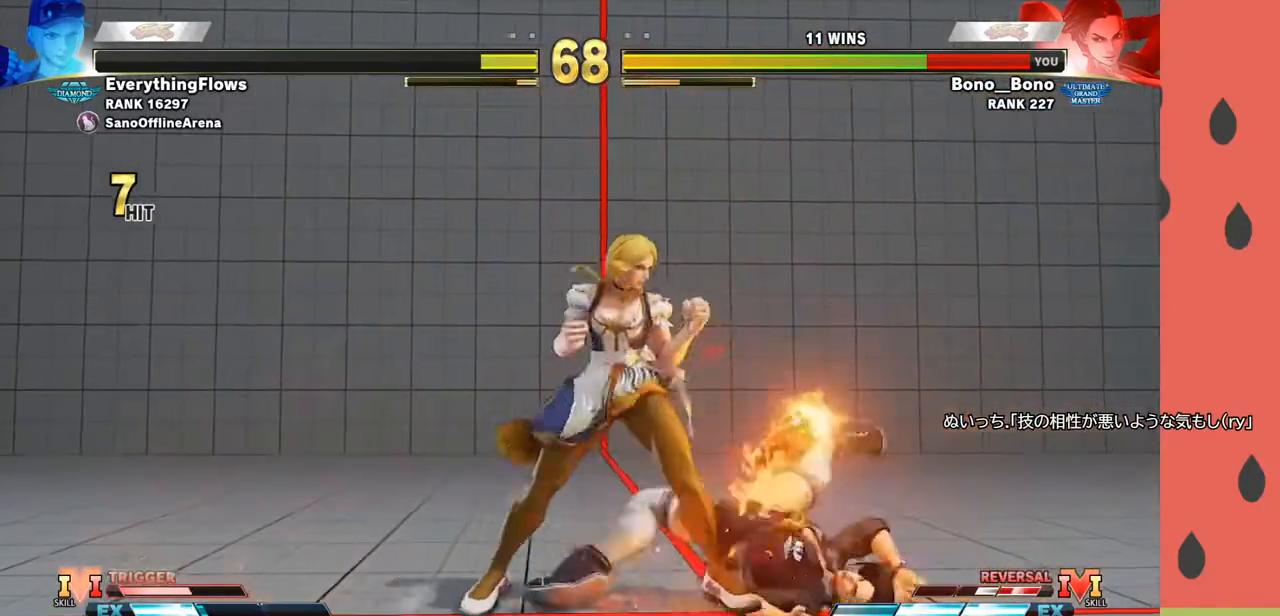
{"buttons": [], "left_stick": "down-right", "events": [[350, "left_stick", "down-right"]]}
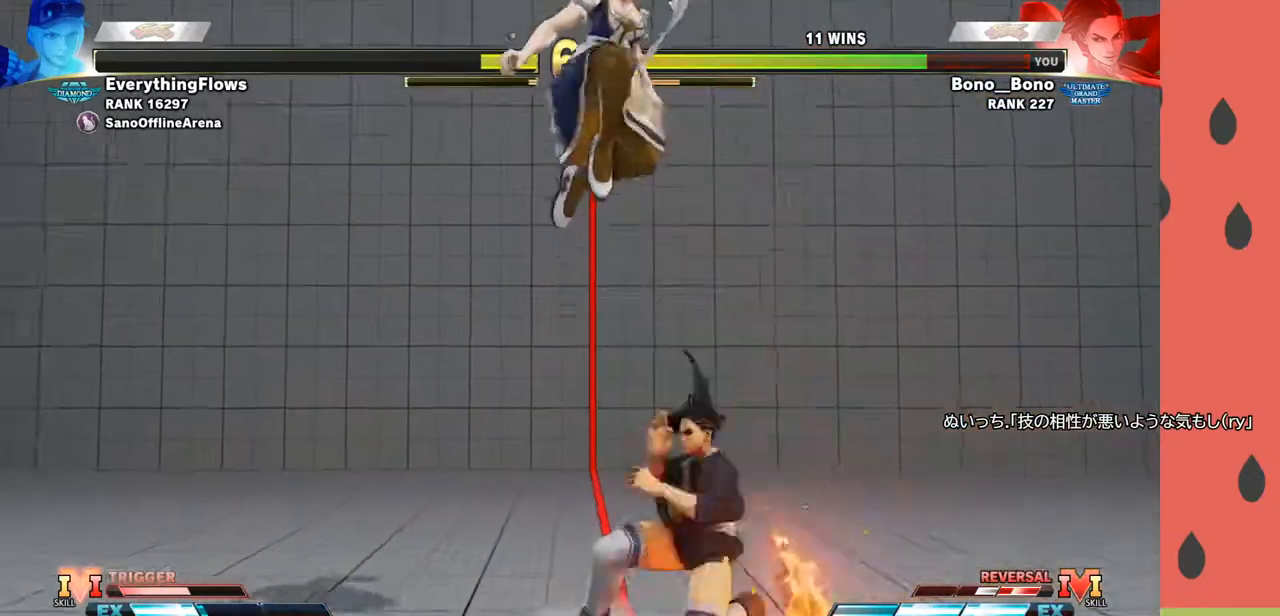
{"buttons": [], "left_stick": "right", "events": [[50, "left_stick", "right"]]}
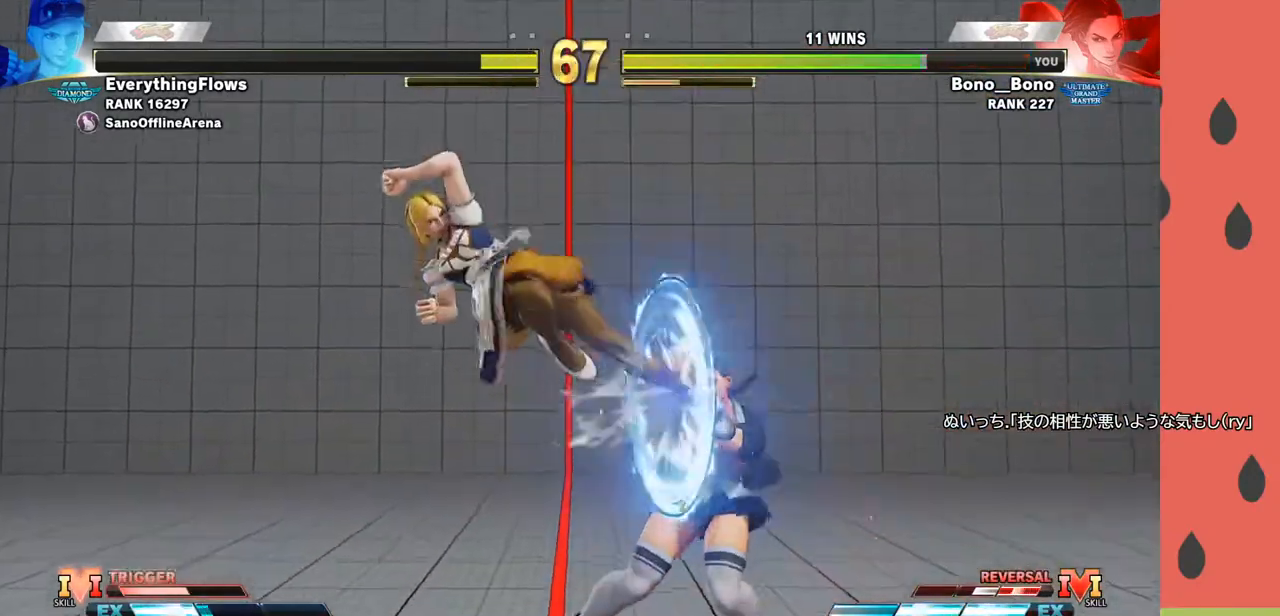
{"buttons": [], "left_stick": "right", "events": [[133, "left_stick", "center"], [200, "left_stick", "right"], [300, "left_stick", "center"], [350, "left_stick", "right"]]}
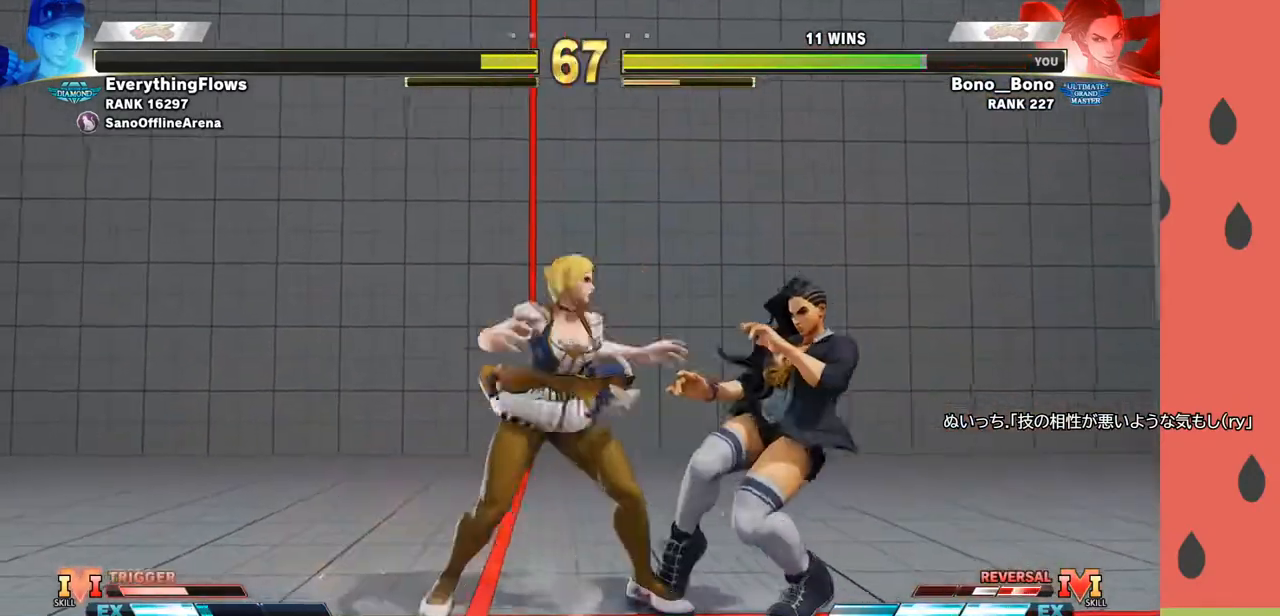
{"buttons": [], "left_stick": "down-right", "events": [[267, "left_stick", "down"], [283, "R1", "down"], [400, "R1", "up"], [483, "left_stick", "down-right"]]}
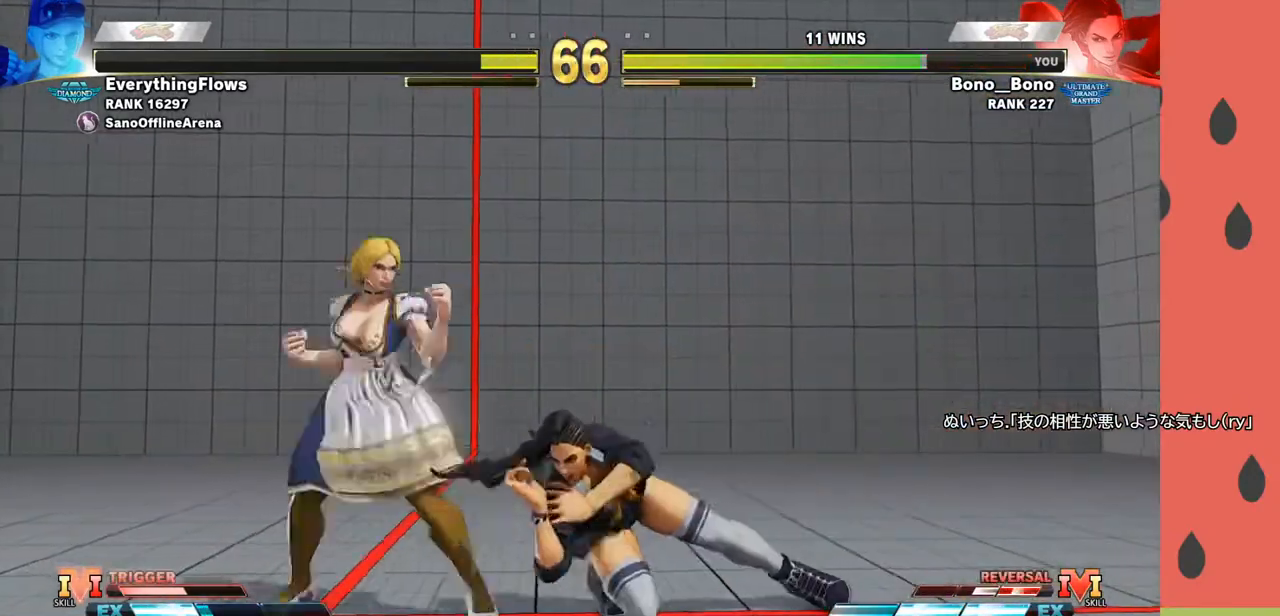
{"buttons": [], "left_stick": "up", "events": [[367, "left_stick", "up"]]}
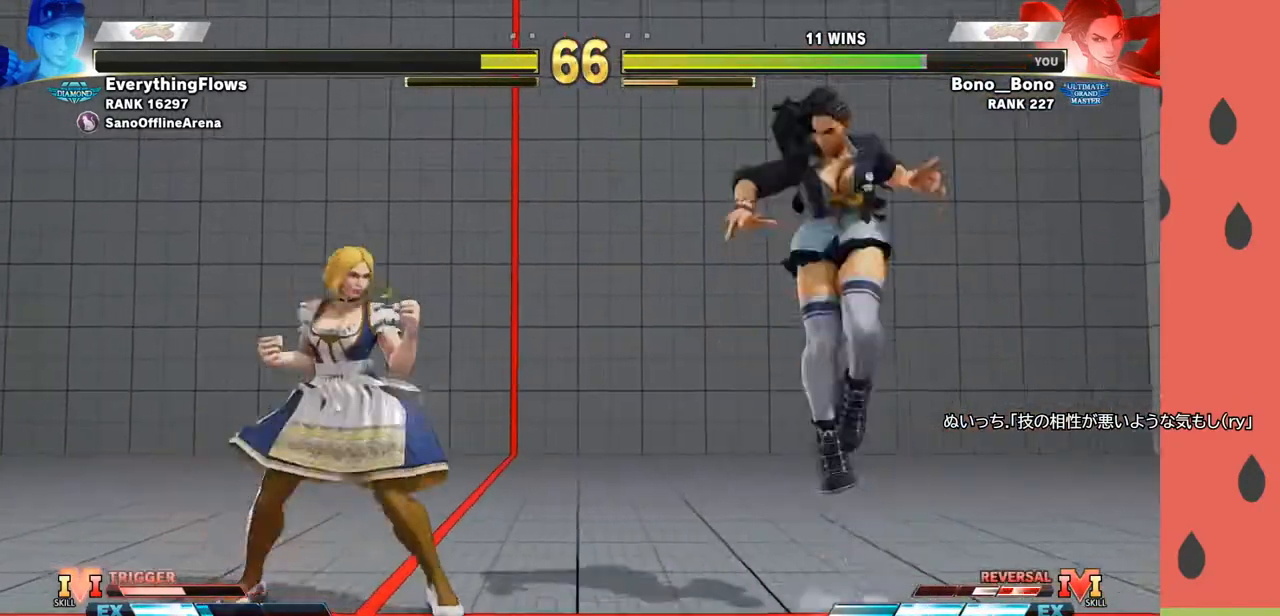
{"buttons": ["CIRCLE"], "left_stick": "down-right", "events": [[67, "left_stick", "center"], [433, "CIRCLE", "down"], [467, "left_stick", "down-right"]]}
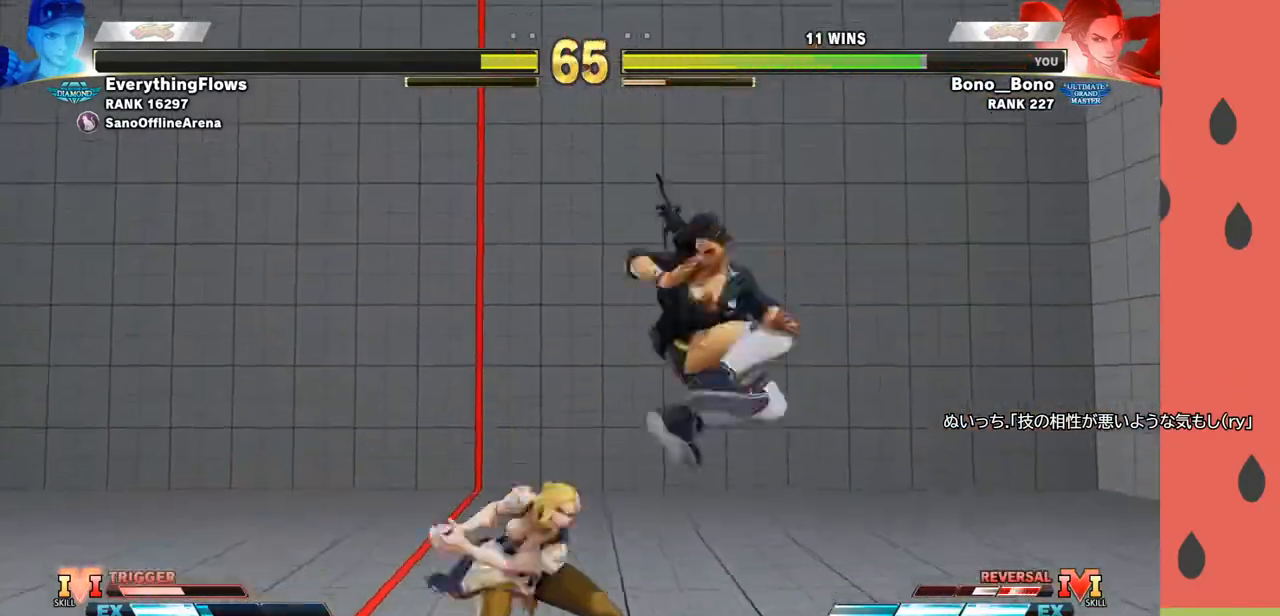
{"buttons": [], "left_stick": "right", "events": [[83, "CIRCLE", "up"], [283, "left_stick", "right"]]}
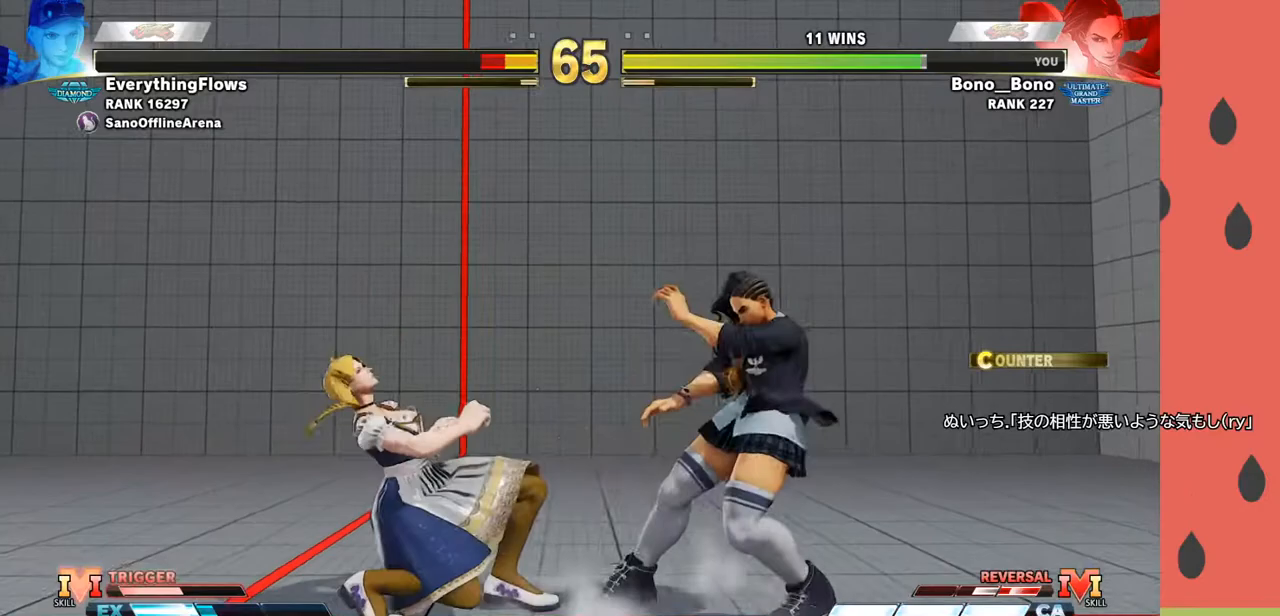
{"buttons": [], "left_stick": "down-right", "events": [[33, "left_stick", "down-right"]]}
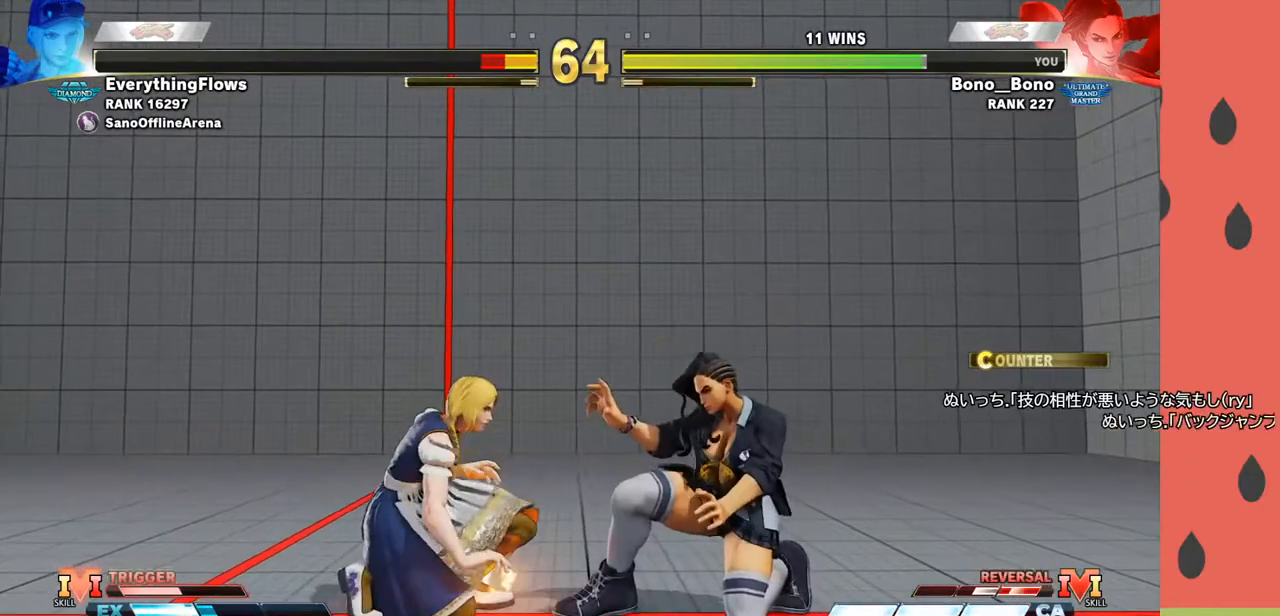
{"buttons": [], "left_stick": "down-right", "events": []}
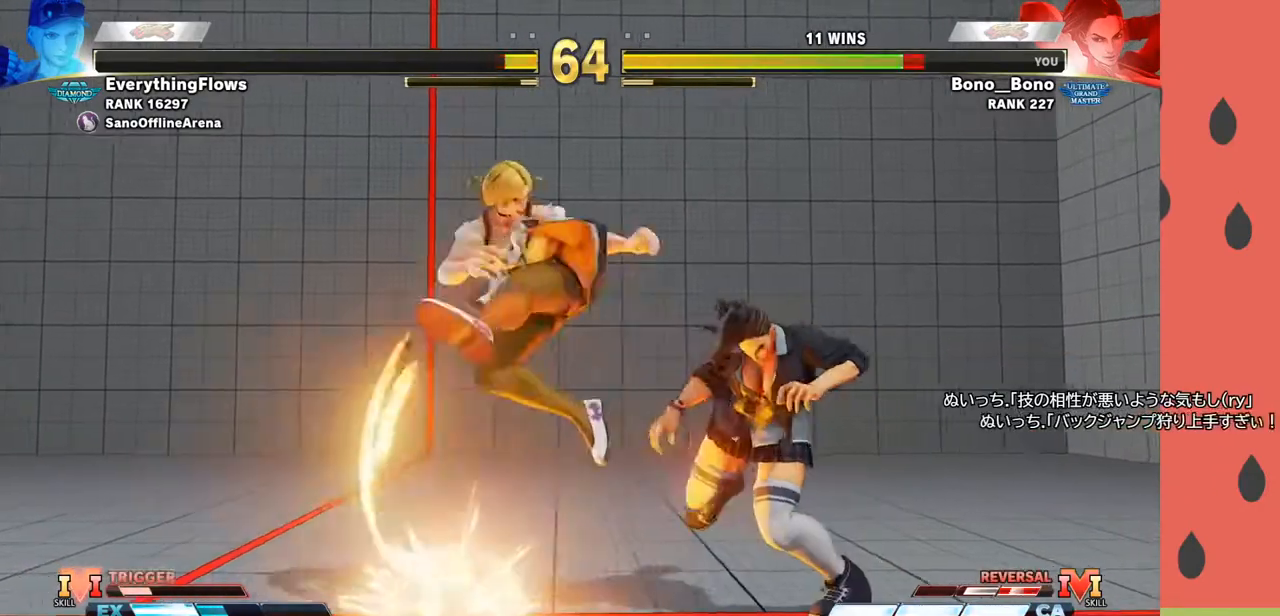
{"buttons": [], "left_stick": "right", "events": [[450, "left_stick", "right"]]}
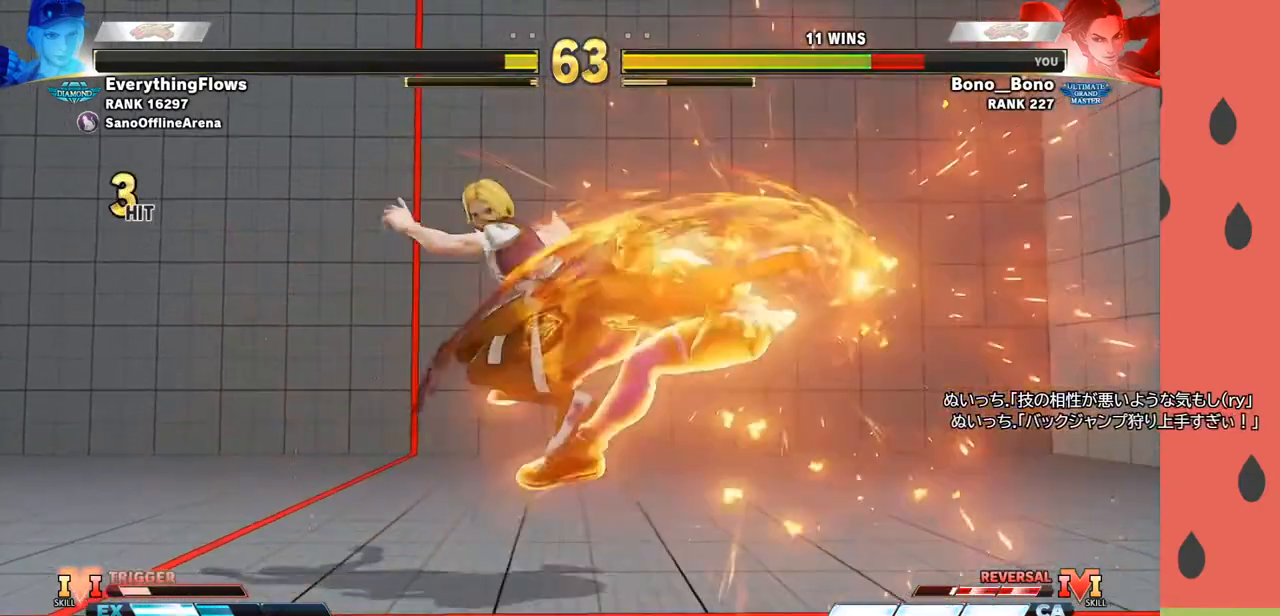
{"buttons": [], "left_stick": "right", "events": [[150, "left_stick", "center"], [300, "left_stick", "right"], [400, "left_stick", "center"], [467, "left_stick", "right"]]}
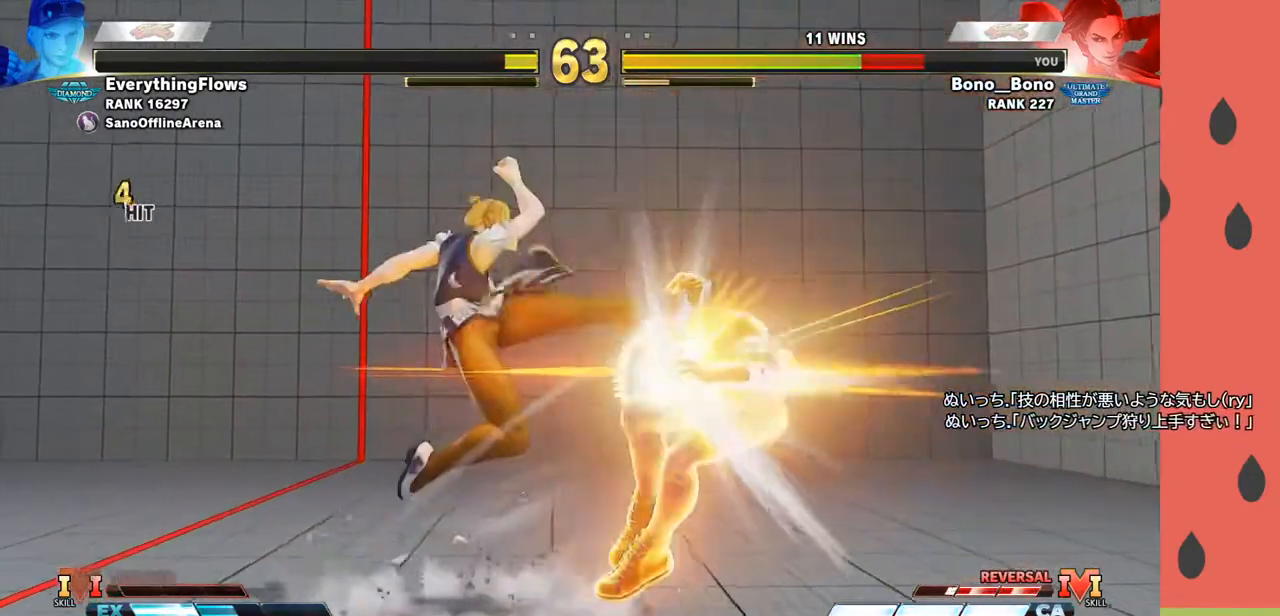
{"buttons": [], "left_stick": "center", "events": [[50, "left_stick", "center"], [100, "left_stick", "right"], [267, "left_stick", "center"]]}
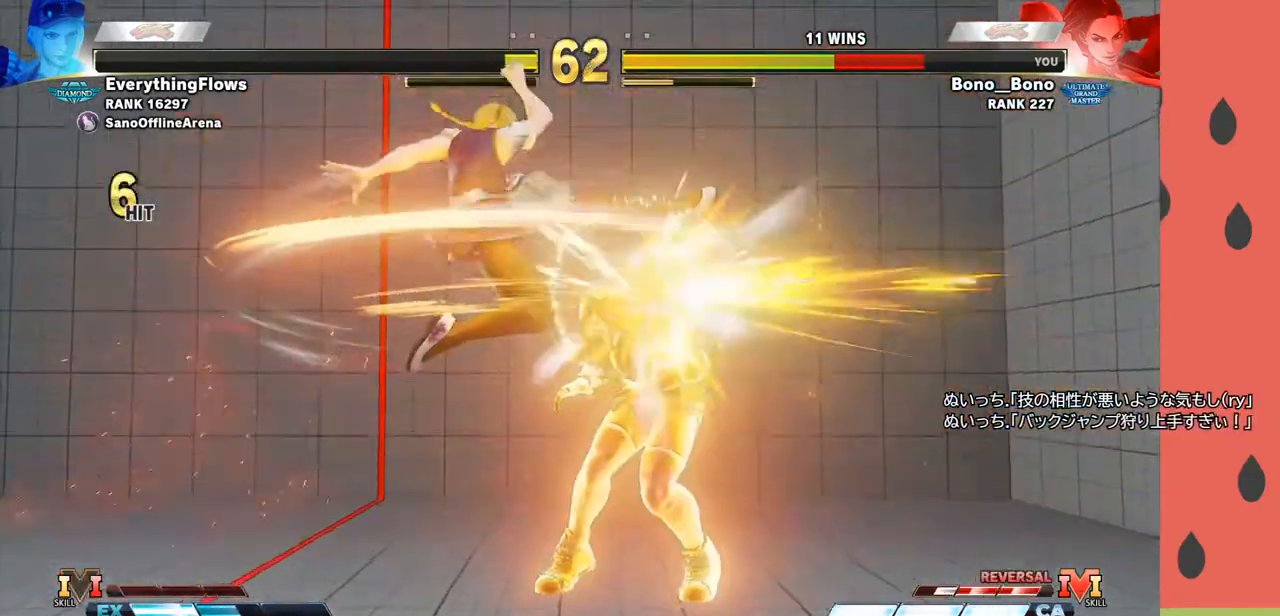
{"buttons": [], "left_stick": "down-right", "events": [[433, "left_stick", "down-right"]]}
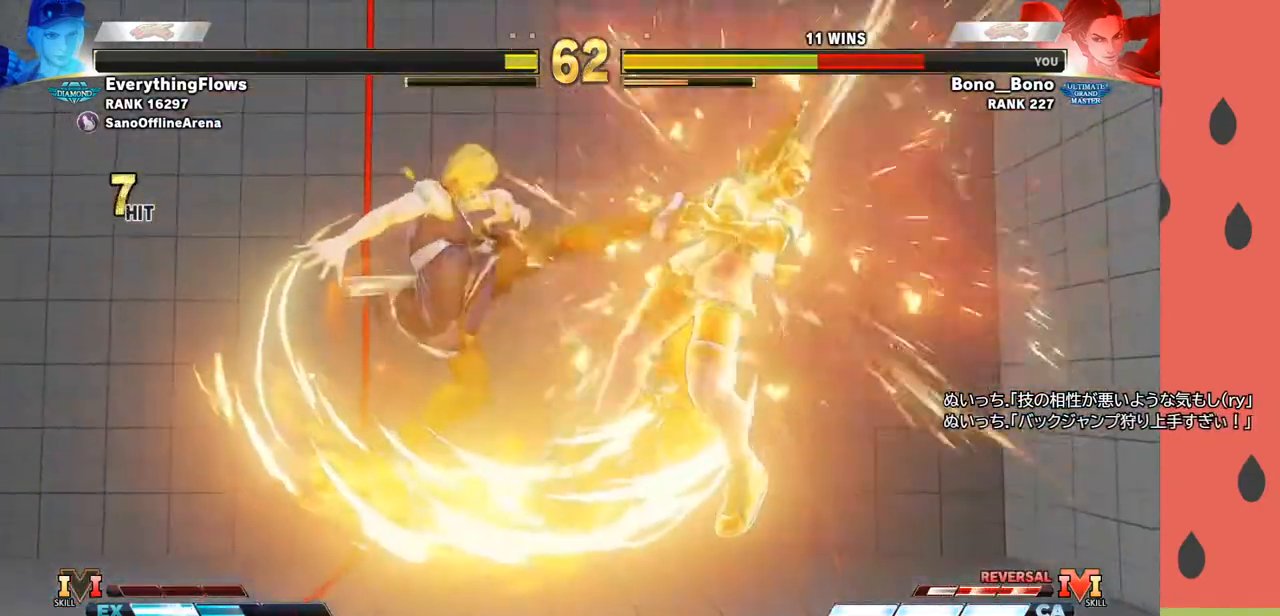
{"buttons": [], "left_stick": "right", "events": [[17, "left_stick", "center"], [67, "left_stick", "right"], [167, "left_stick", "center"], [233, "left_stick", "right"], [317, "left_stick", "center"], [500, "left_stick", "right"]]}
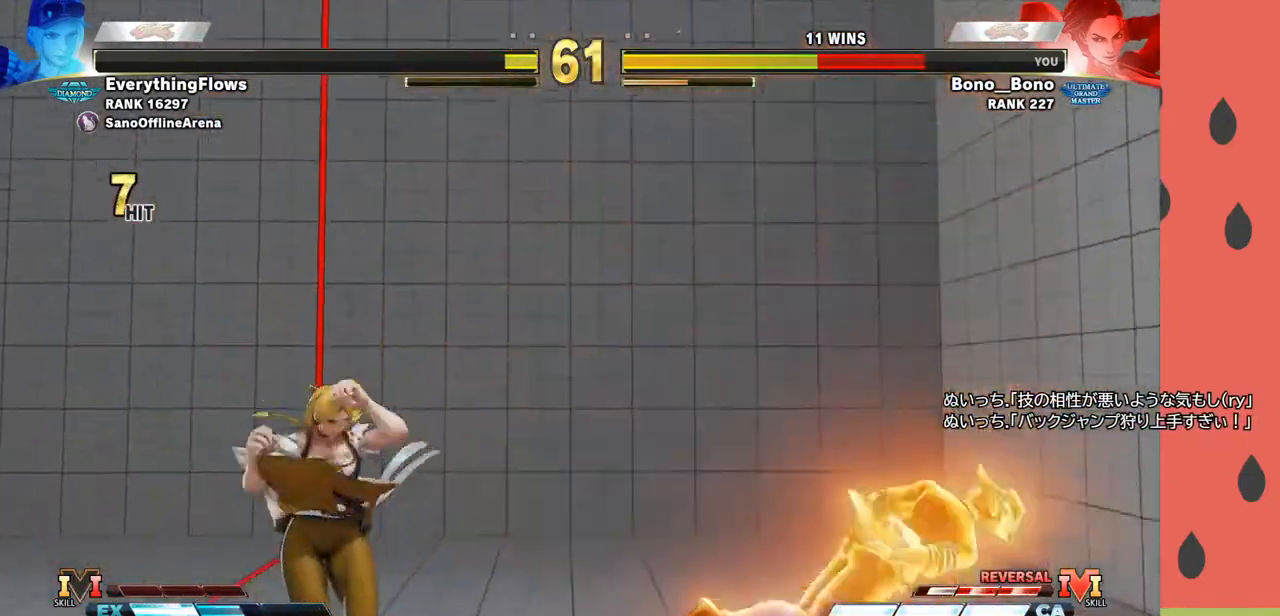
{"buttons": [], "left_stick": "down-right", "events": [[100, "left_stick", "center"], [150, "left_stick", "right"], [500, "left_stick", "down-right"]]}
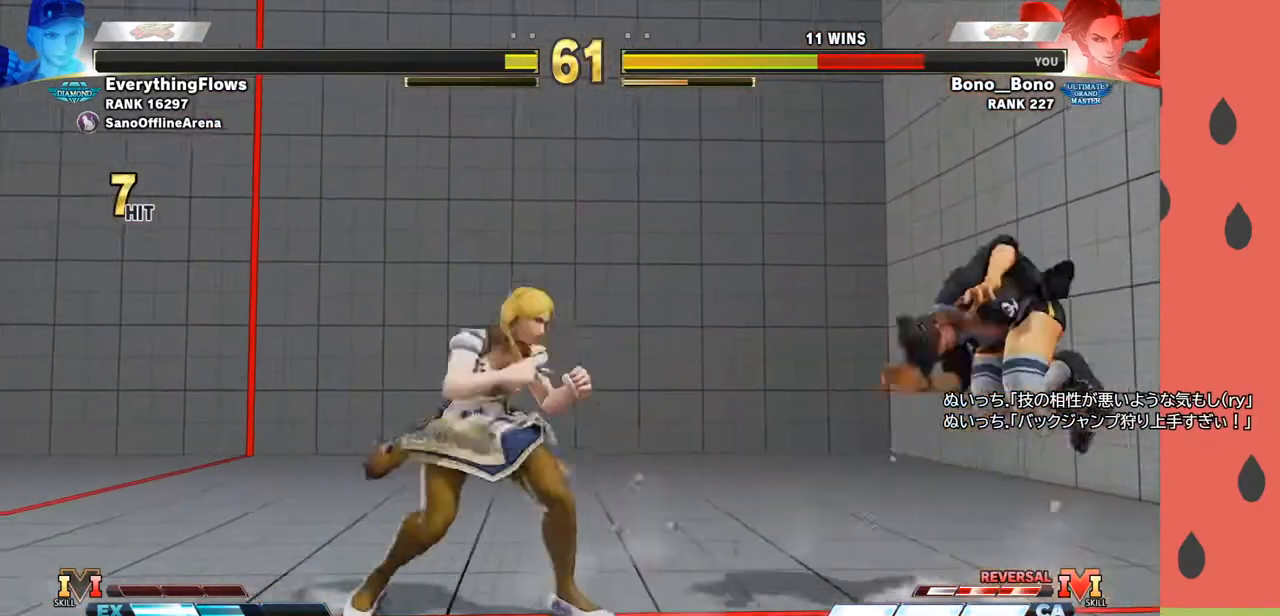
{"buttons": [], "left_stick": "left", "events": [[233, "left_stick", "left"], [417, "left_stick", "center"], [467, "left_stick", "left"]]}
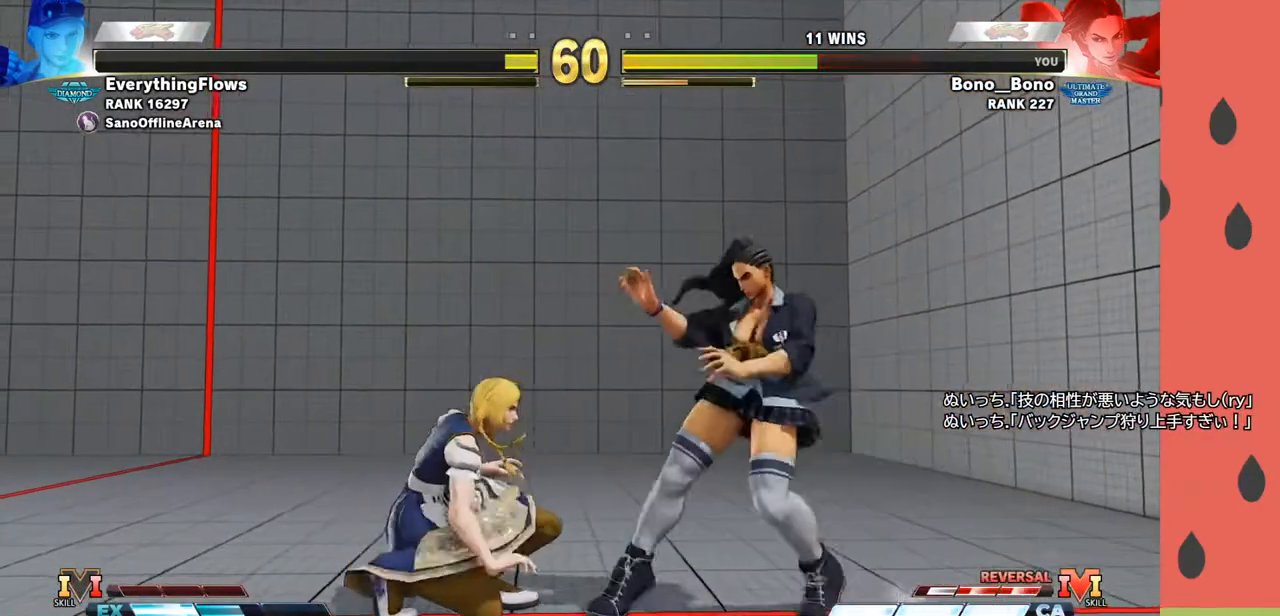
{"buttons": [], "left_stick": "down-right", "events": [[33, "left_stick", "down-right"]]}
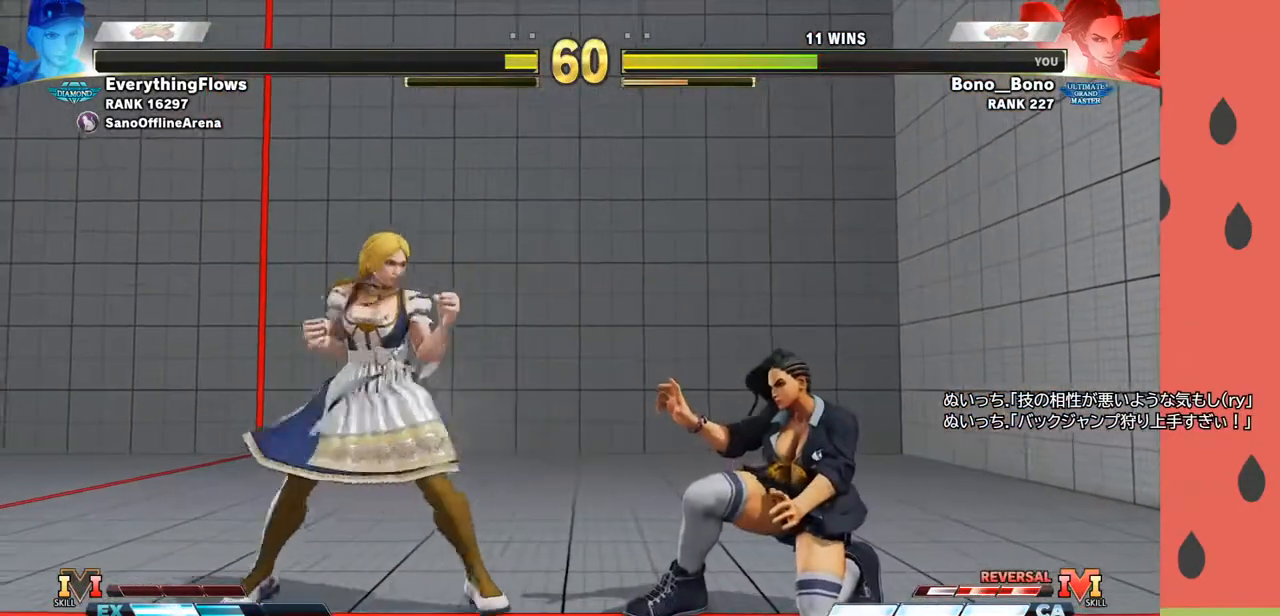
{"buttons": [], "left_stick": "down-right", "events": [[83, "left_stick", "down"], [183, "left_stick", "down-right"]]}
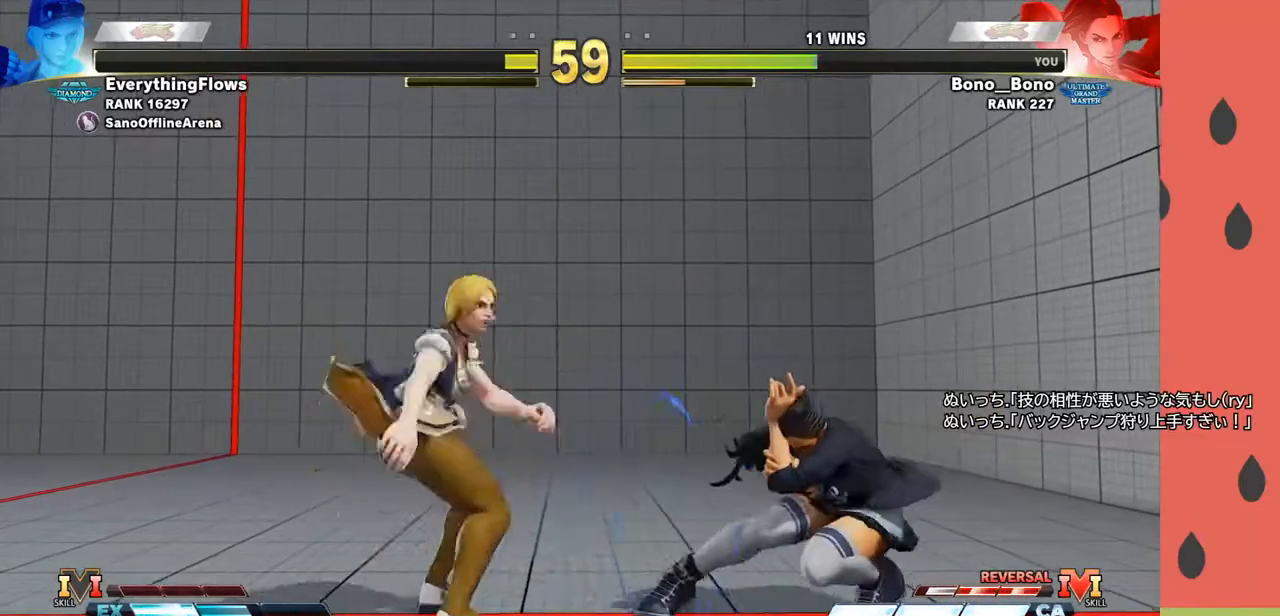
{"buttons": [], "left_stick": "right", "events": [[33, "left_stick", "right"]]}
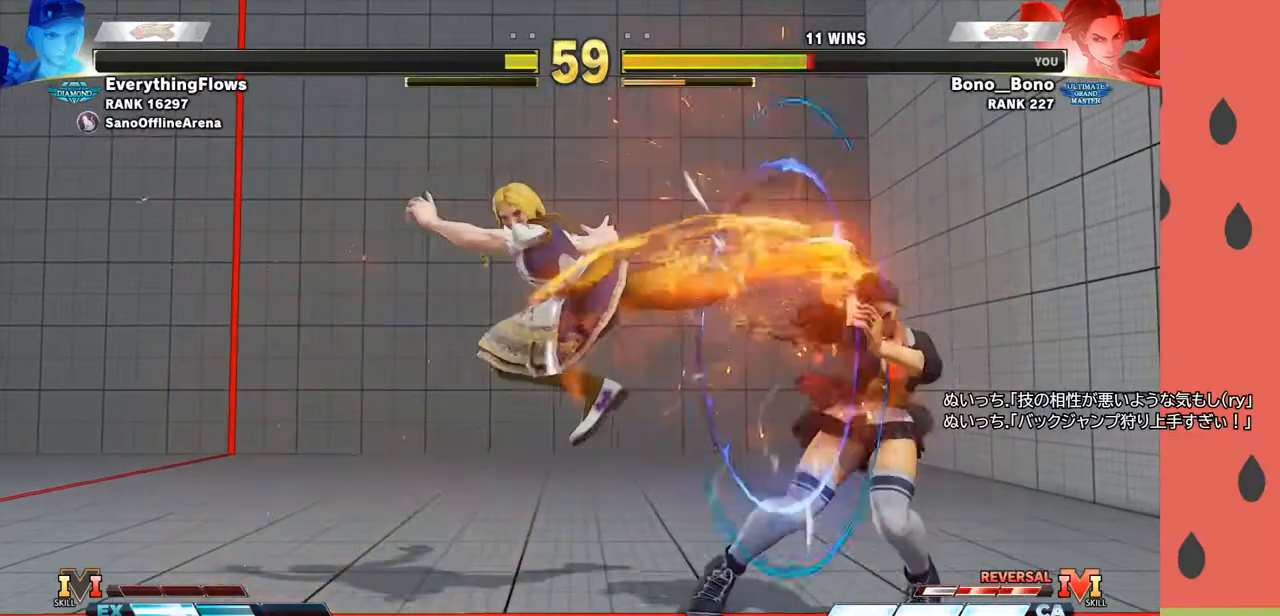
{"buttons": [], "left_stick": "up-left", "events": [[117, "left_stick", "center"], [183, "left_stick", "left"], [350, "left_stick", "up-left"]]}